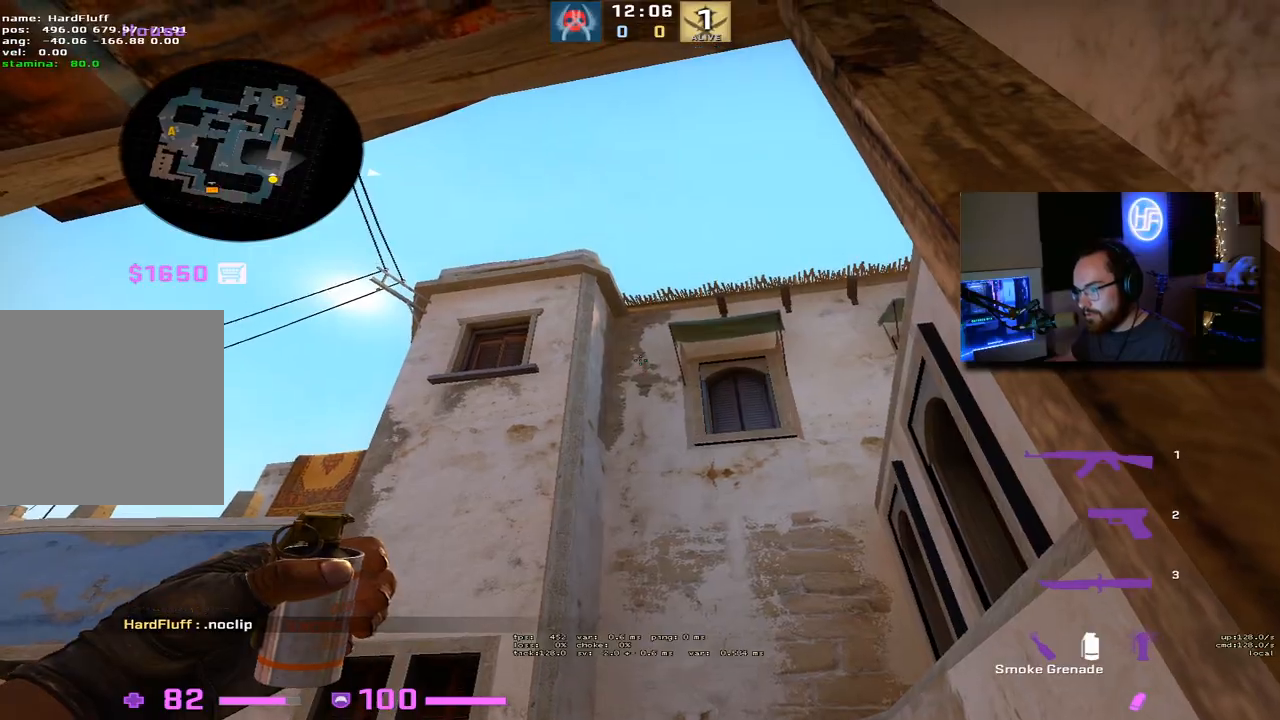
Gameplay with keyboard; each line is a JSON object with the keys held at the frame after it. "events" lists presses ("down") and releases ("up") of "1", "2", "3", "4", "5", "a", "alt", "b", "c", "ctrl", "d", "e", "f", "g", "q", "r", "s", "shift", "space", "t", "tab", "tilde", "v", "w", "x" and "z" between this image and that frame as [ms after this image, input, new state], when the widget could be followed in between. No other keys are recorded. Mouse input is not recorded.
{"keys": [], "events": []}
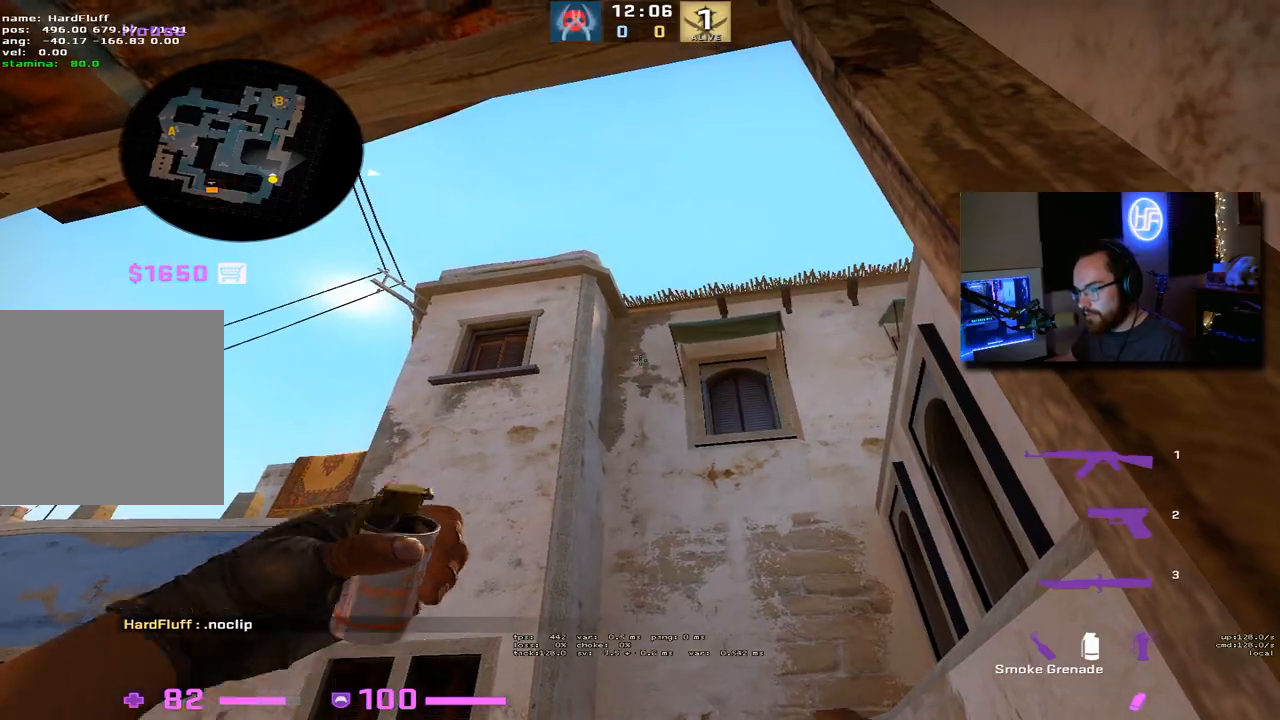
{"keys": [], "events": []}
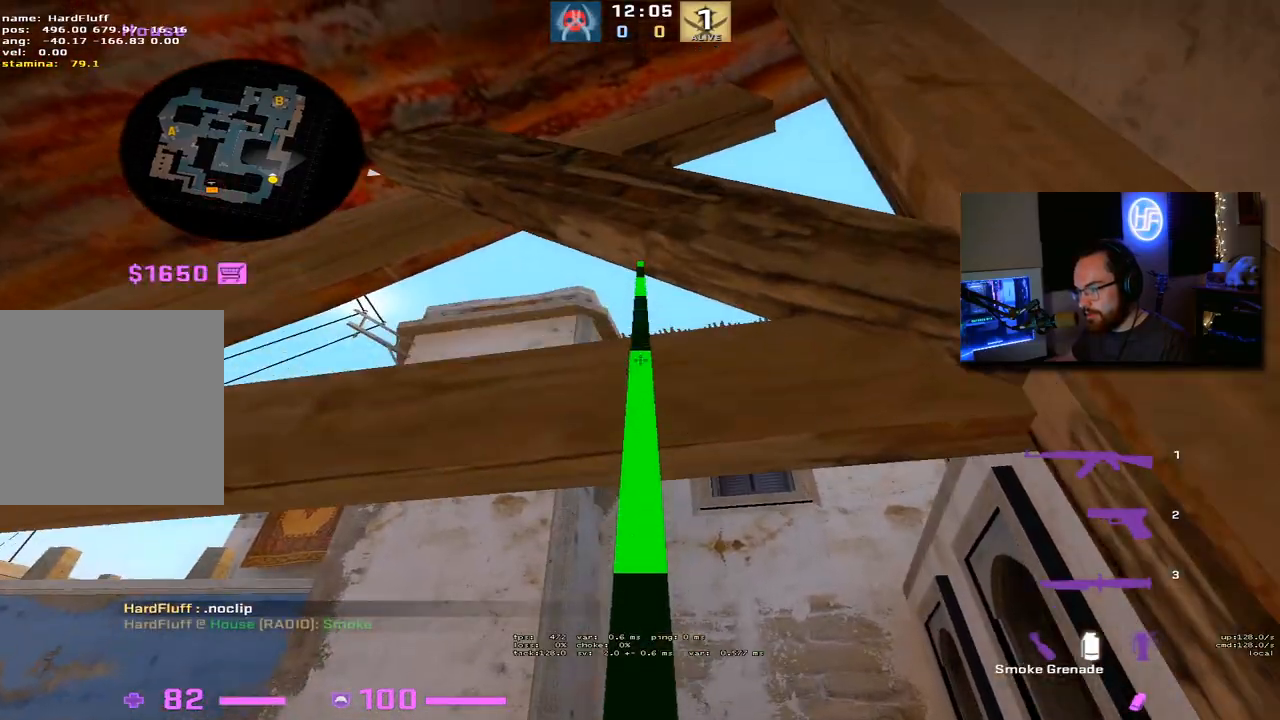
{"keys": ["w"], "events": [[117, "w", "down"]]}
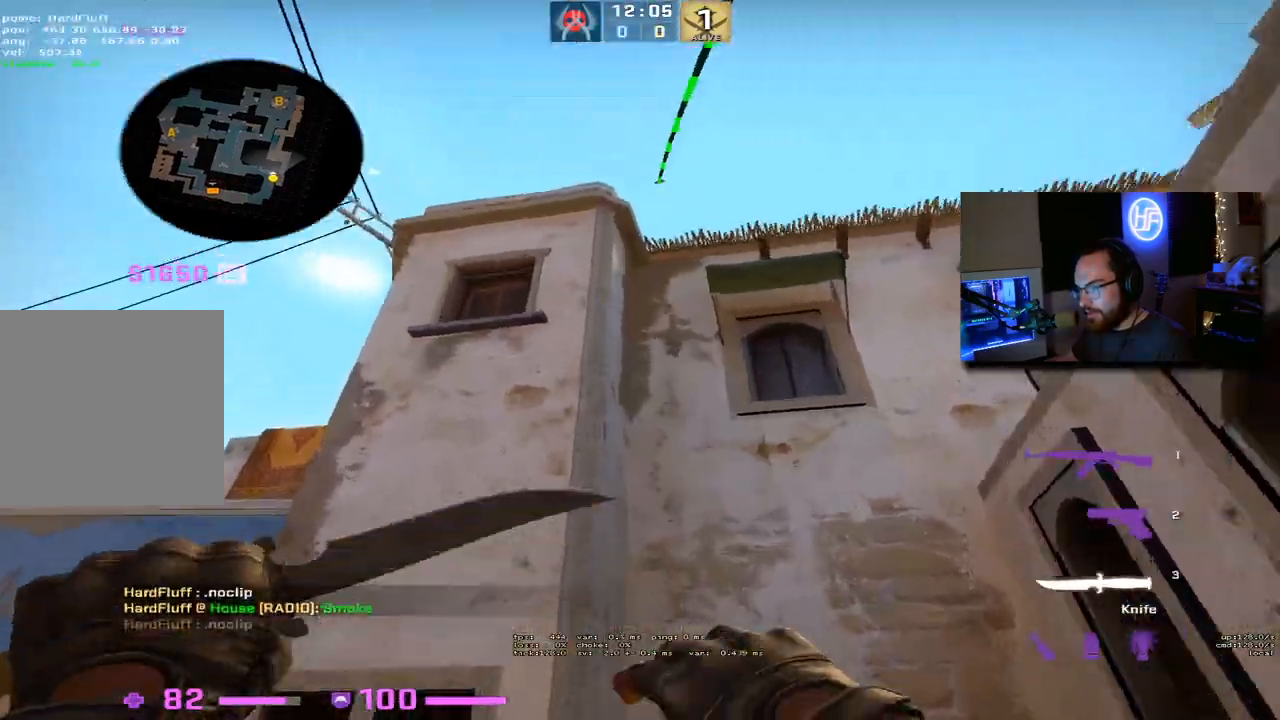
{"keys": ["w"], "events": [[217, "f", "down"], [350, "f", "up"]]}
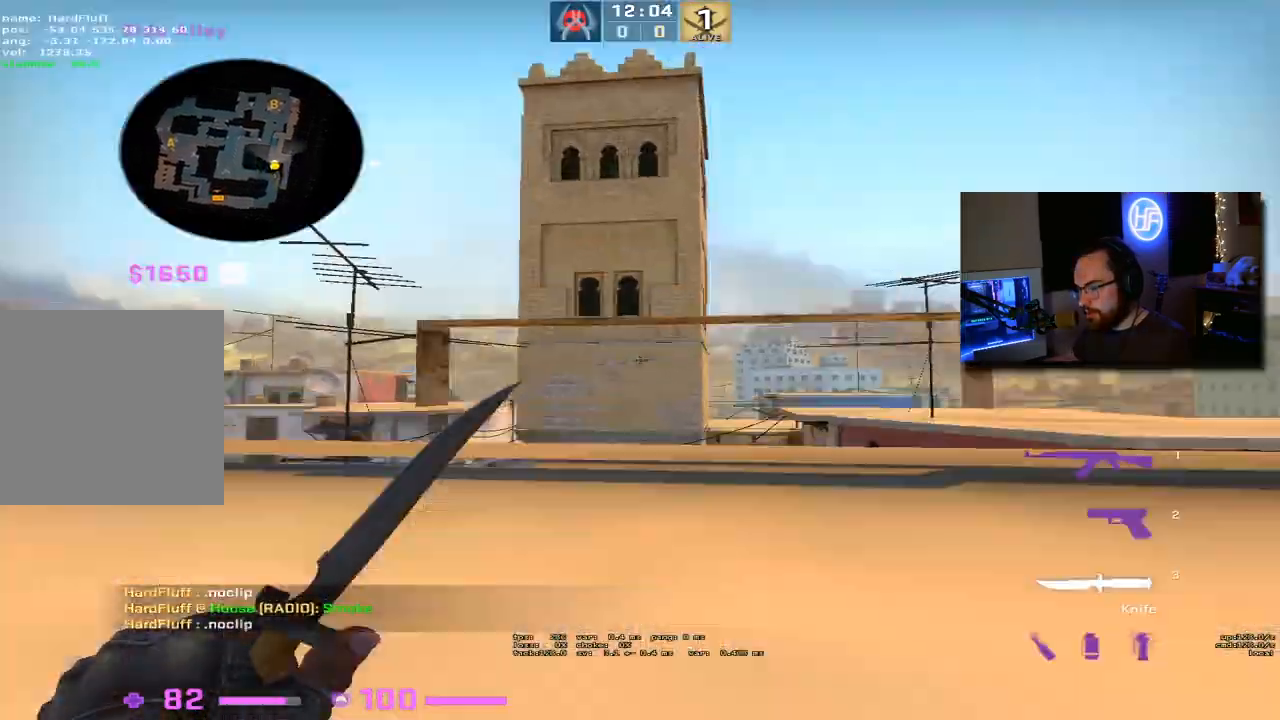
{"keys": ["w"], "events": []}
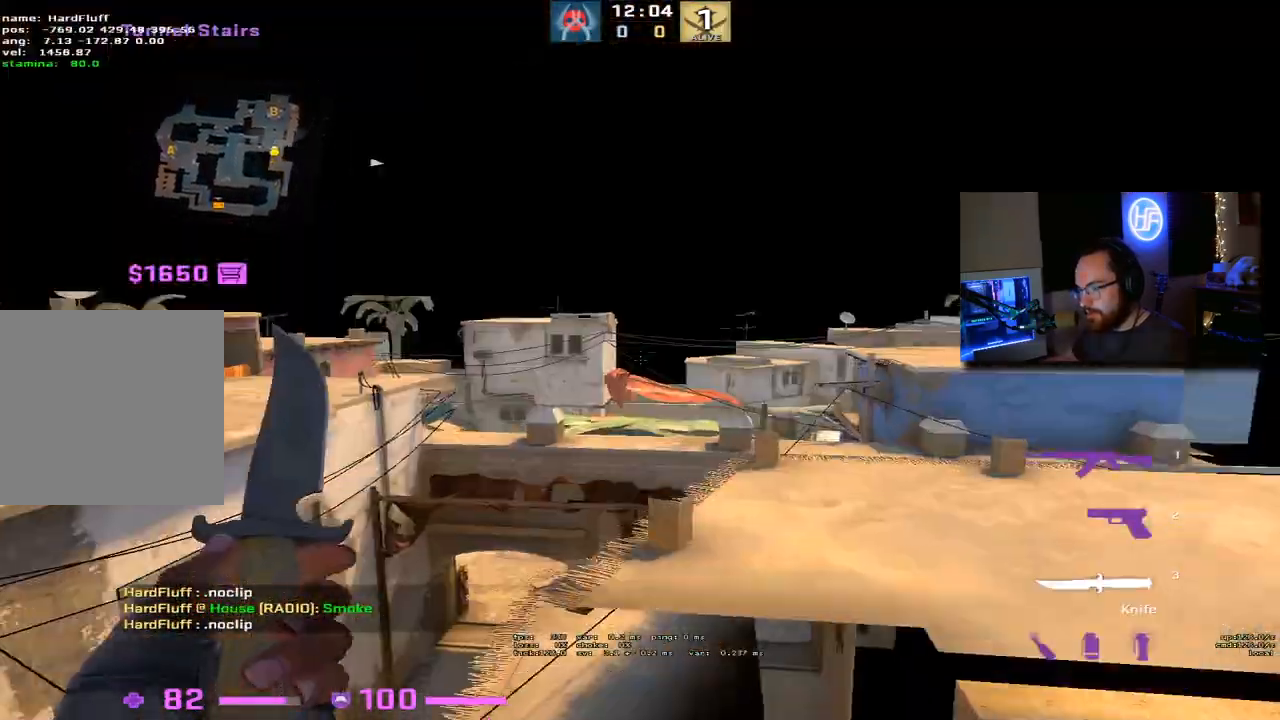
{"keys": ["a", "shift", "w"], "events": [[100, "a", "down"], [117, "shift", "down"]]}
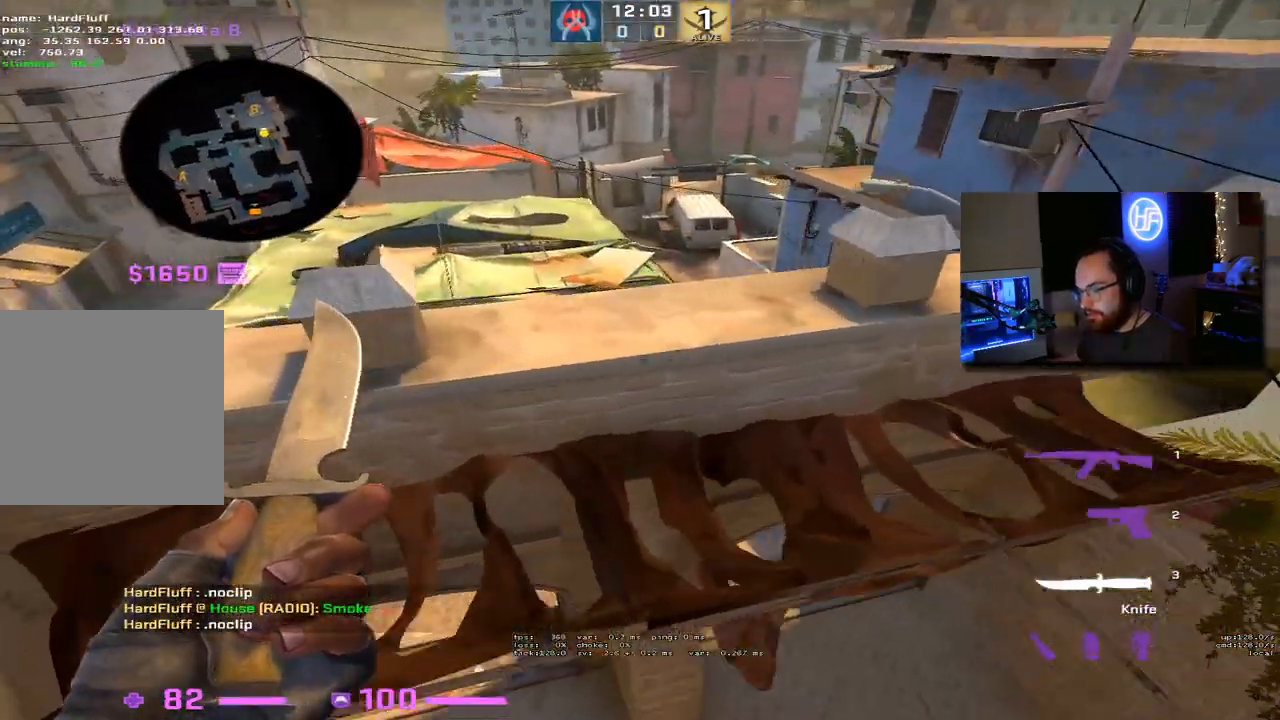
{"keys": ["a", "shift", "w"], "events": [[50, "a", "up"], [217, "a", "down"]]}
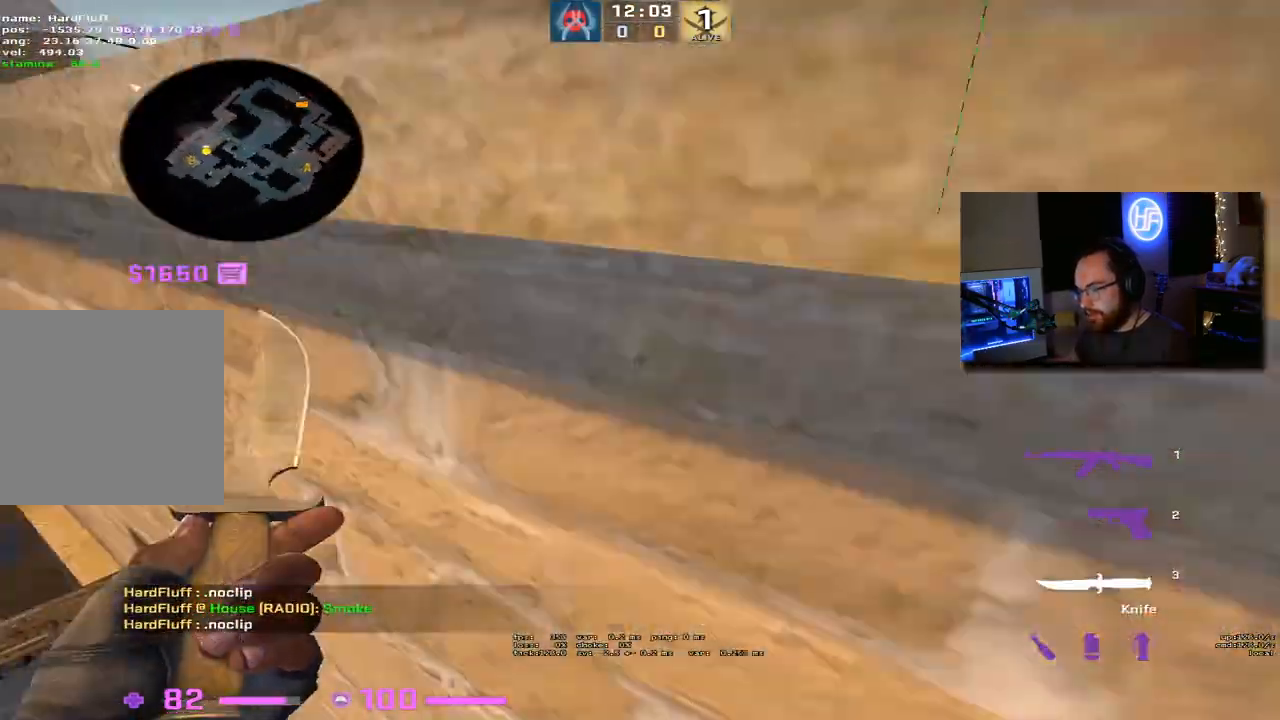
{"keys": ["s", "shift"], "events": [[300, "w", "up"], [417, "s", "down"], [483, "a", "up"]]}
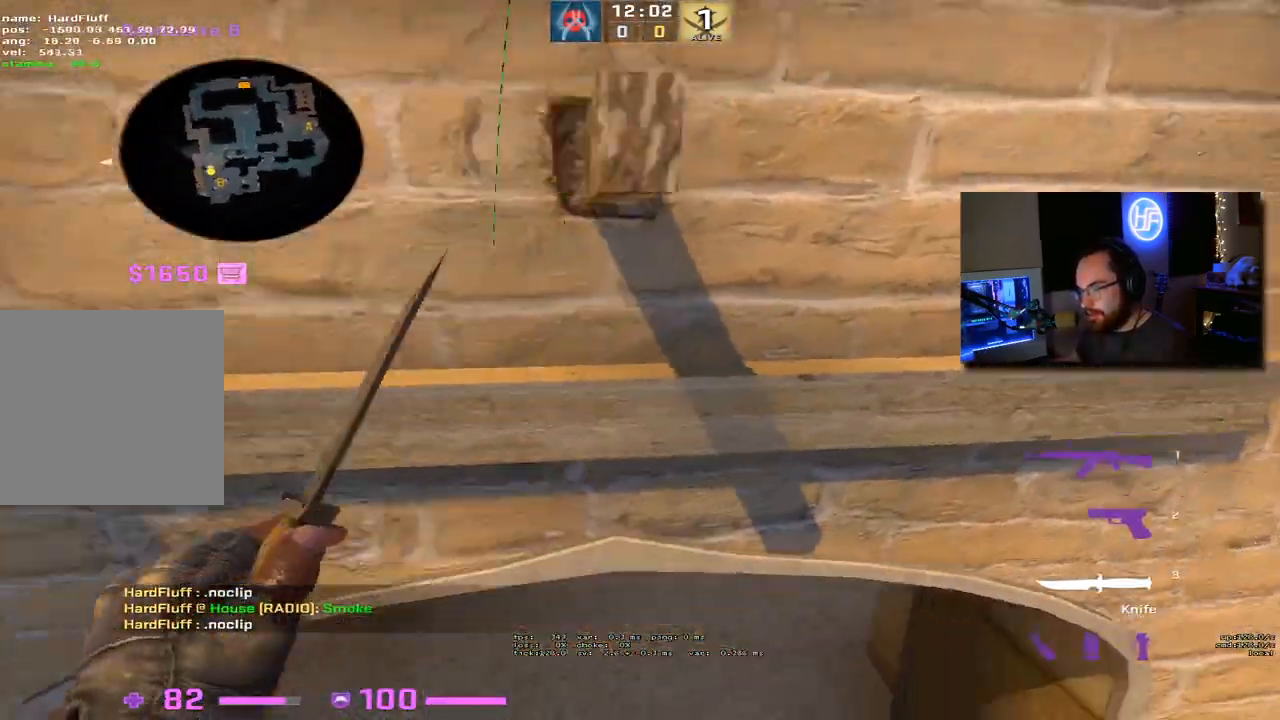
{"keys": ["s", "shift"], "events": [[50, "d", "down"], [483, "d", "up"]]}
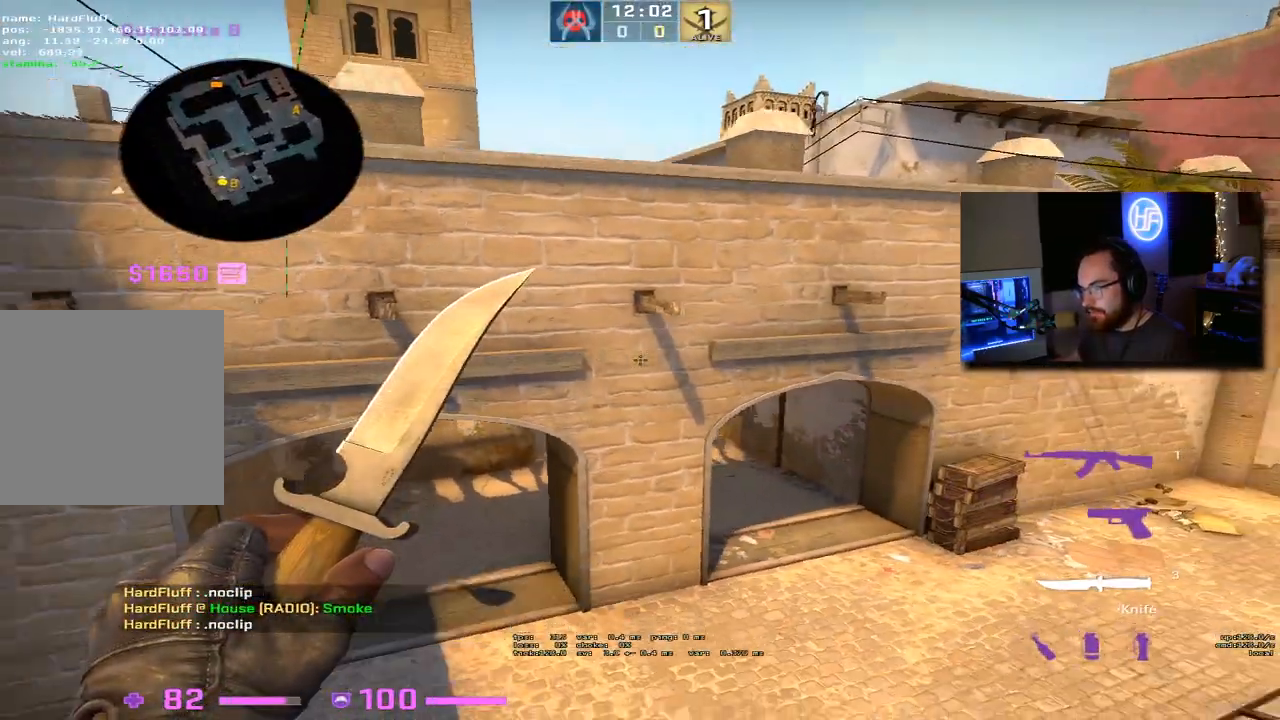
{"keys": ["shift"], "events": [[67, "s", "up"]]}
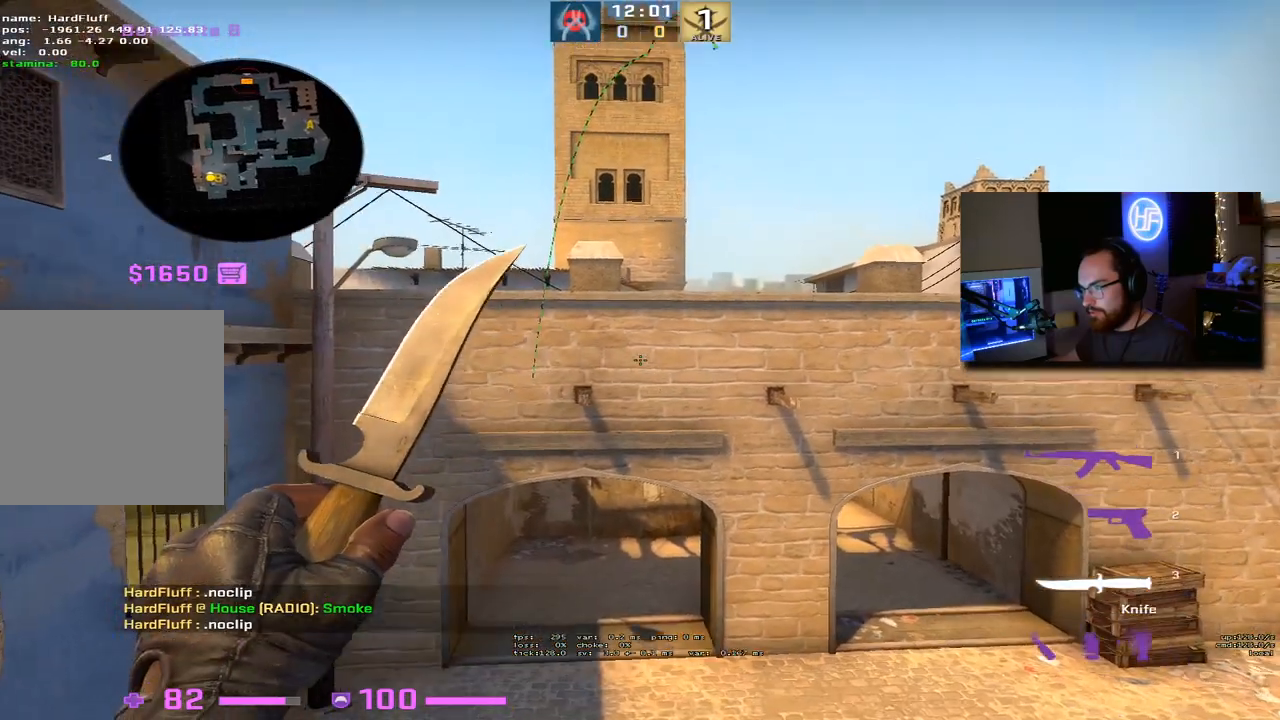
{"keys": ["shift"], "events": []}
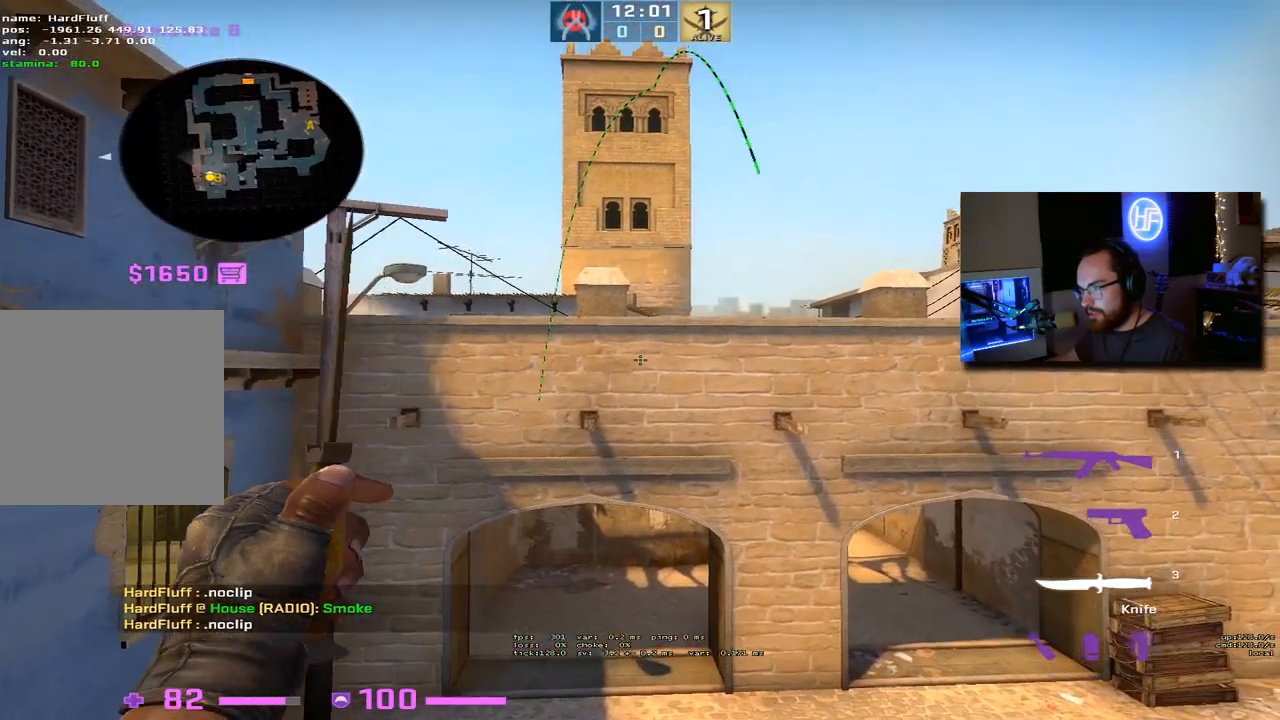
{"keys": ["shift", "w"], "events": [[83, "d", "down"], [83, "w", "down"], [317, "d", "up"]]}
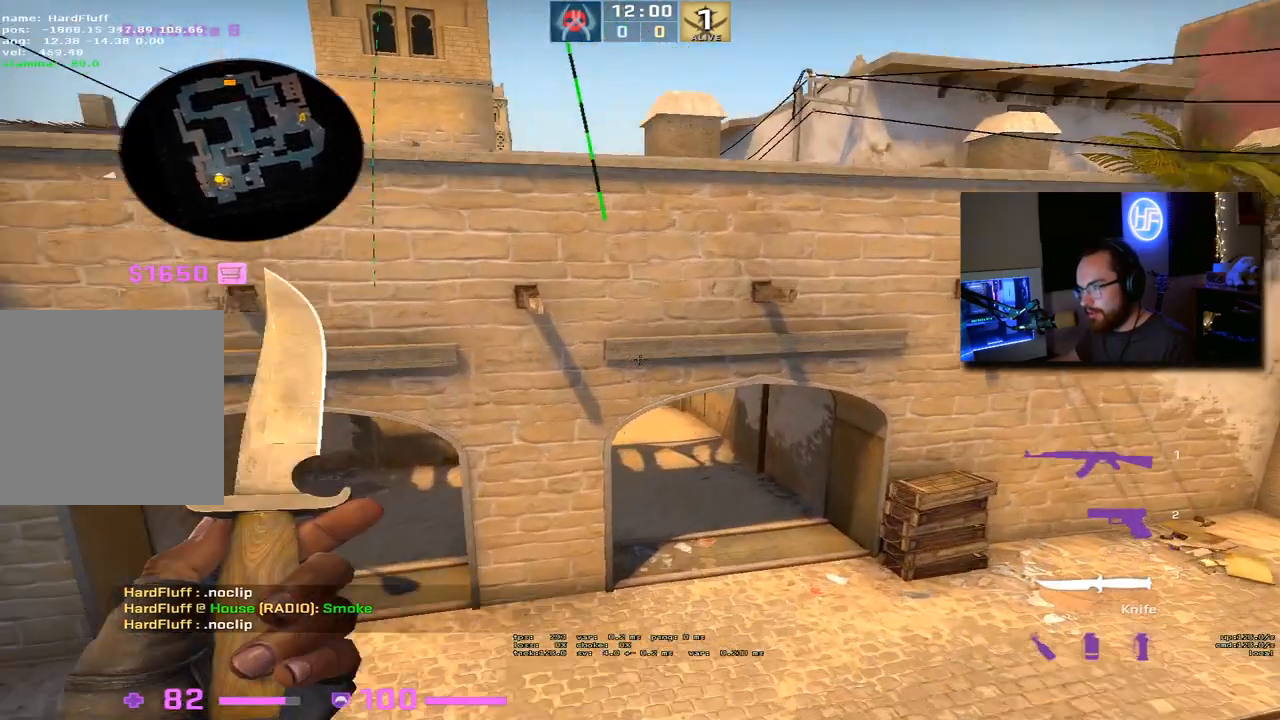
{"keys": ["d", "shift"], "events": [[200, "w", "up"], [383, "d", "down"], [383, "s", "down"], [433, "s", "up"]]}
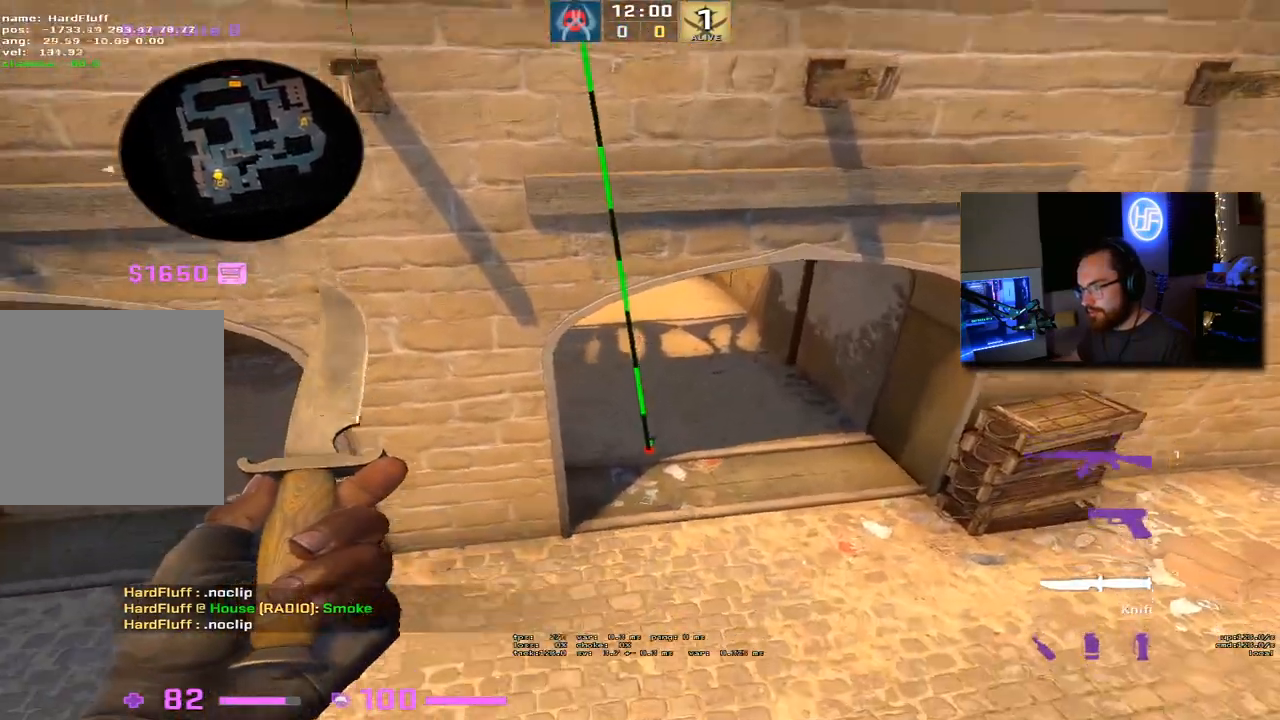
{"keys": ["shift"], "events": [[200, "d", "up"], [217, "s", "down"], [317, "f", "down"], [450, "s", "up"], [467, "f", "up"]]}
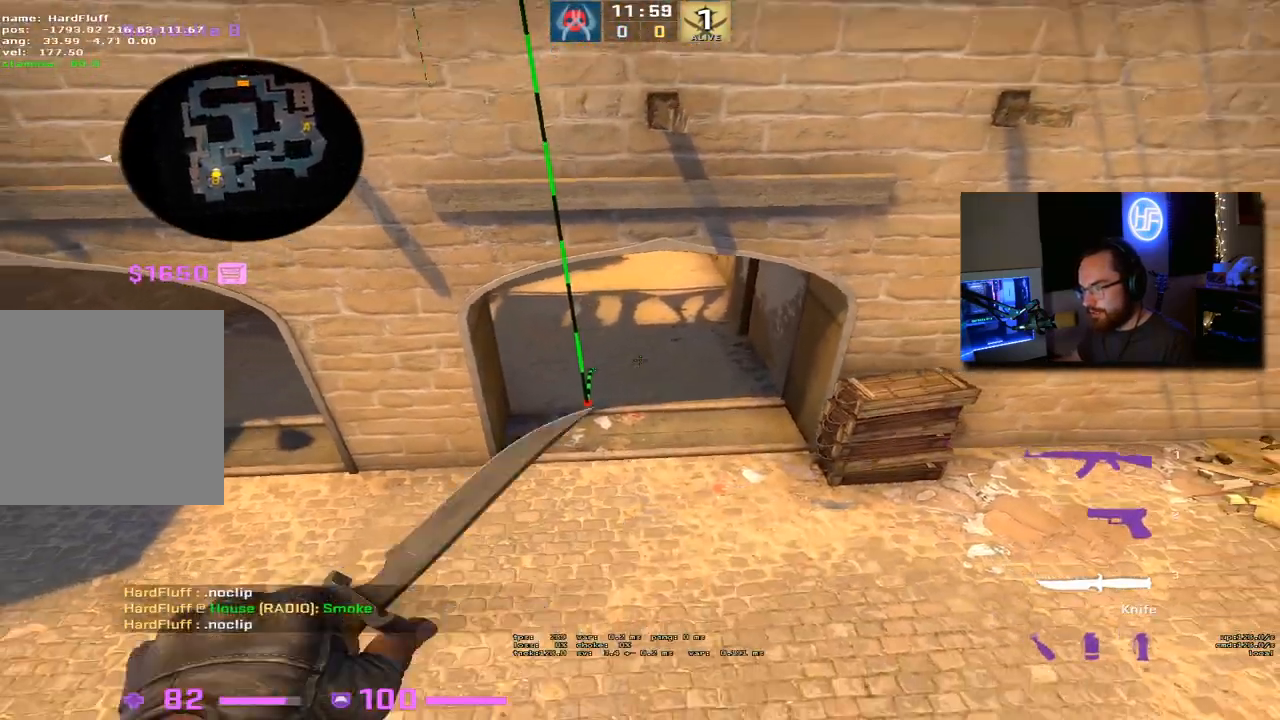
{"keys": ["shift"], "events": [[133, "d", "down"], [317, "d", "up"]]}
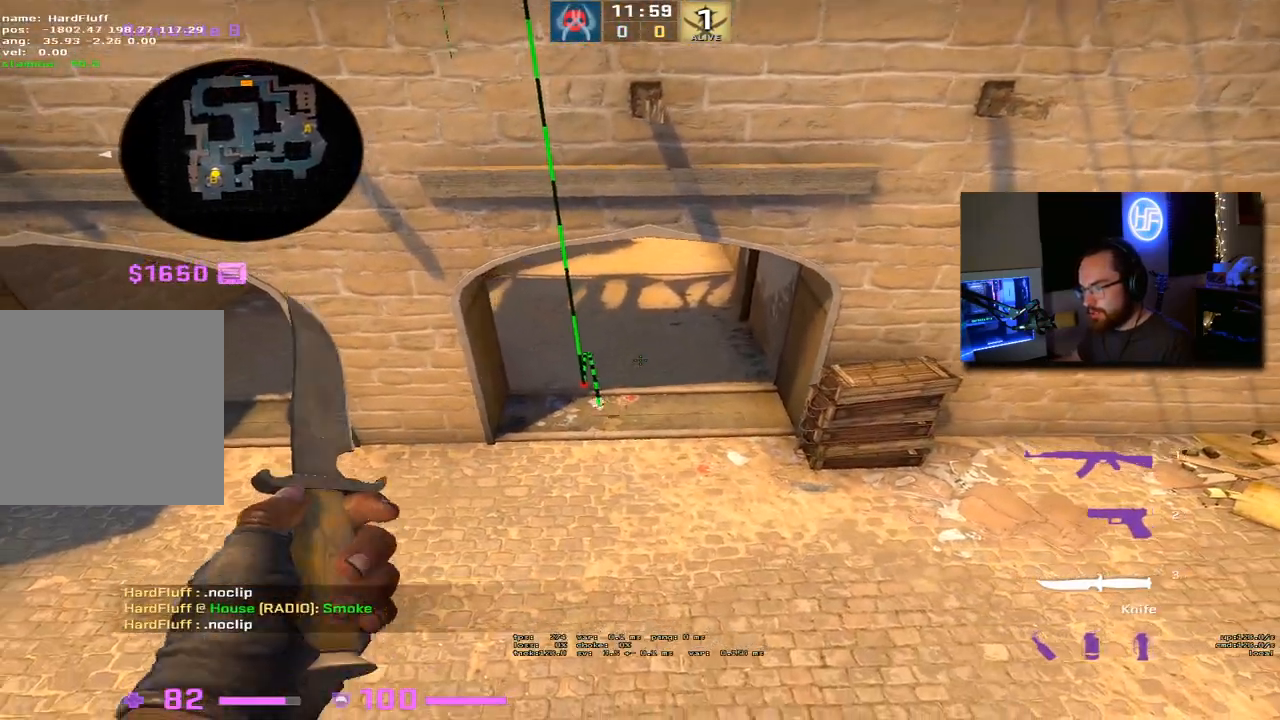
{"keys": ["a", "shift"], "events": [[400, "a", "down"]]}
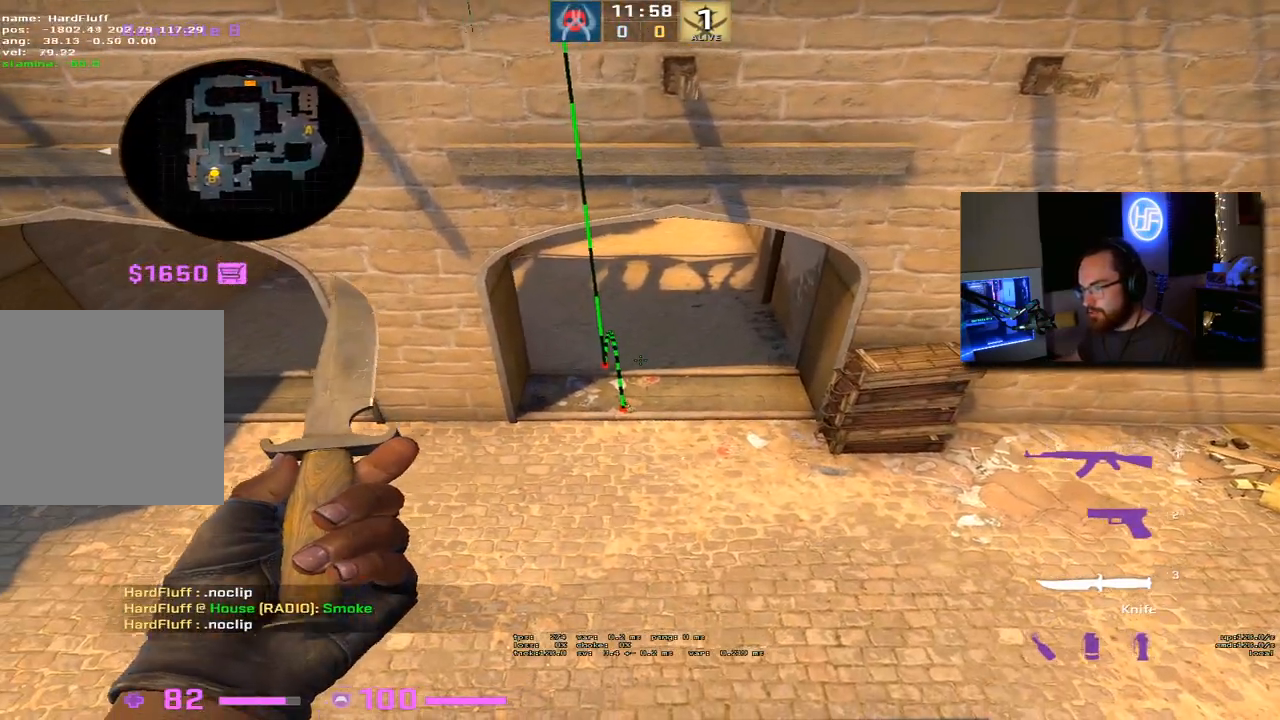
{"keys": ["shift"], "events": [[83, "a", "up"]]}
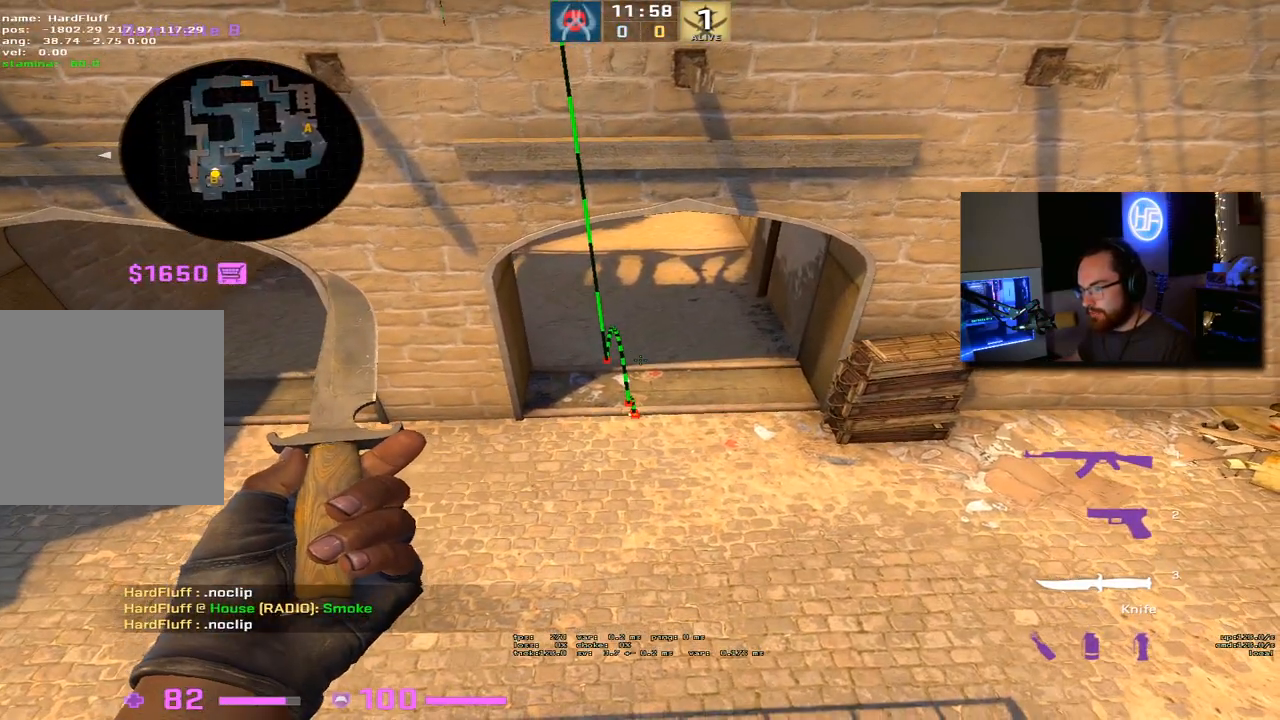
{"keys": ["shift", "w"], "events": [[300, "w", "down"]]}
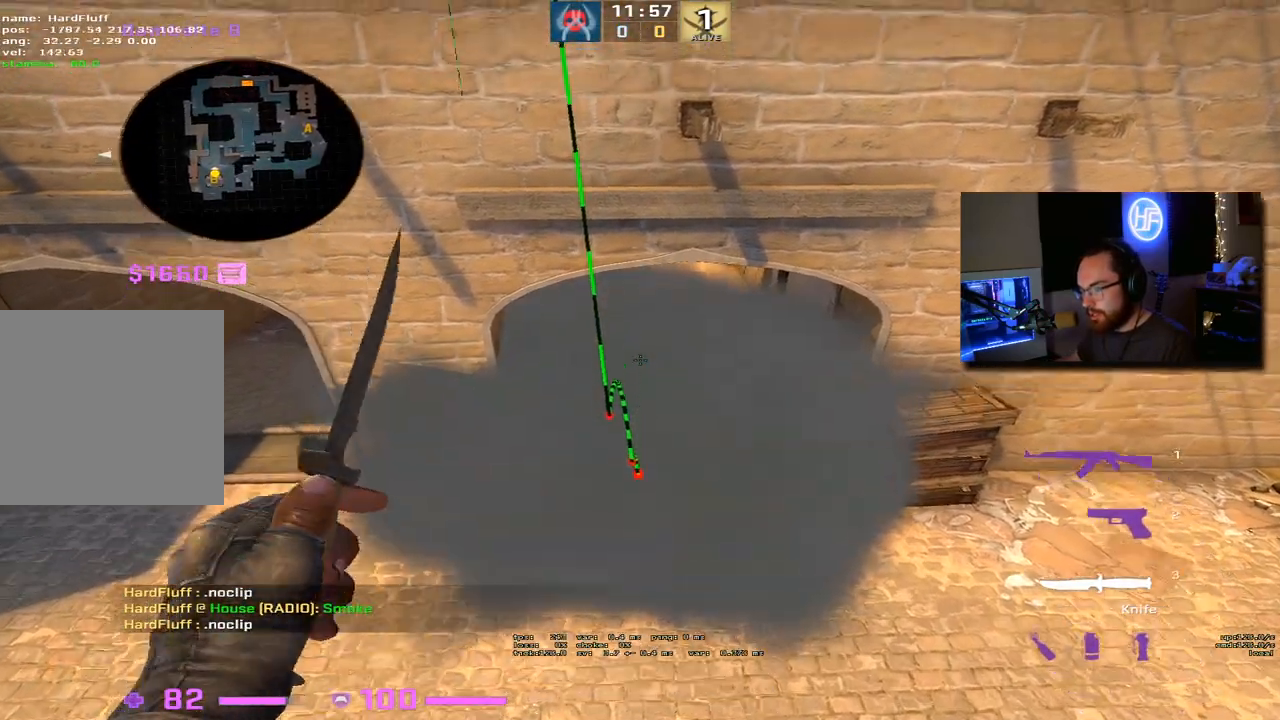
{"keys": ["shift", "w"], "events": []}
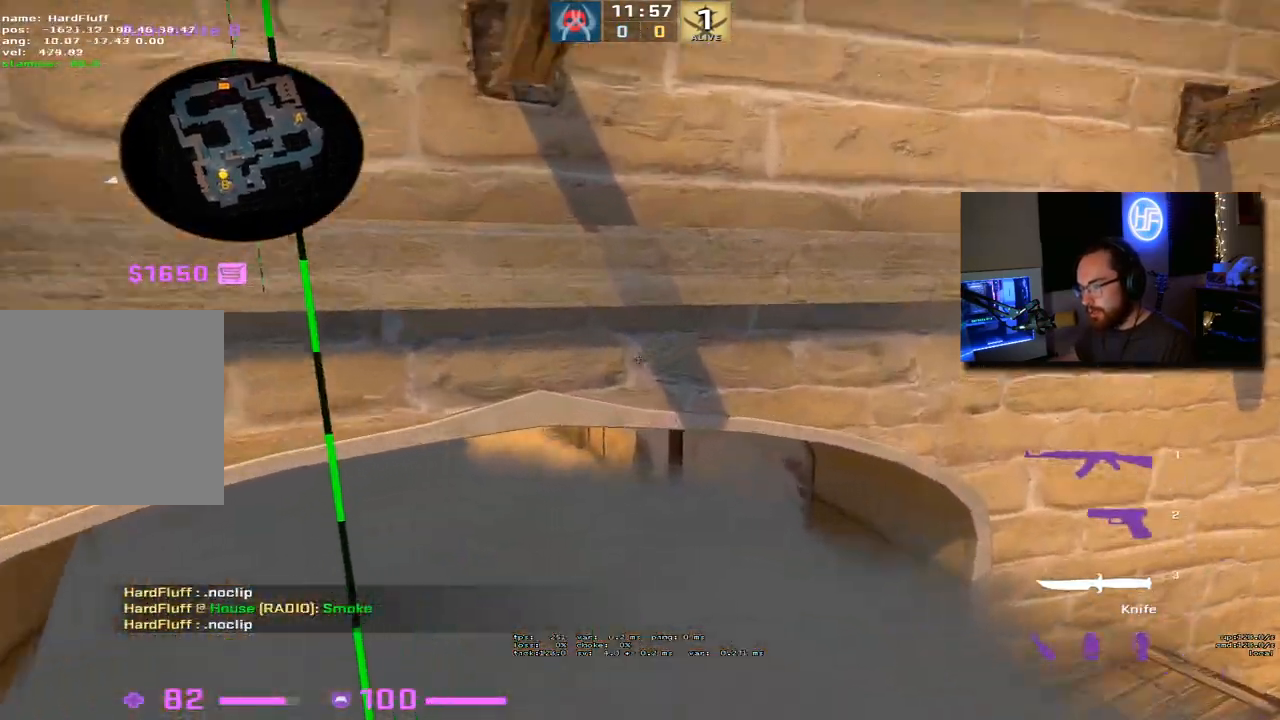
{"keys": ["shift", "w"], "events": []}
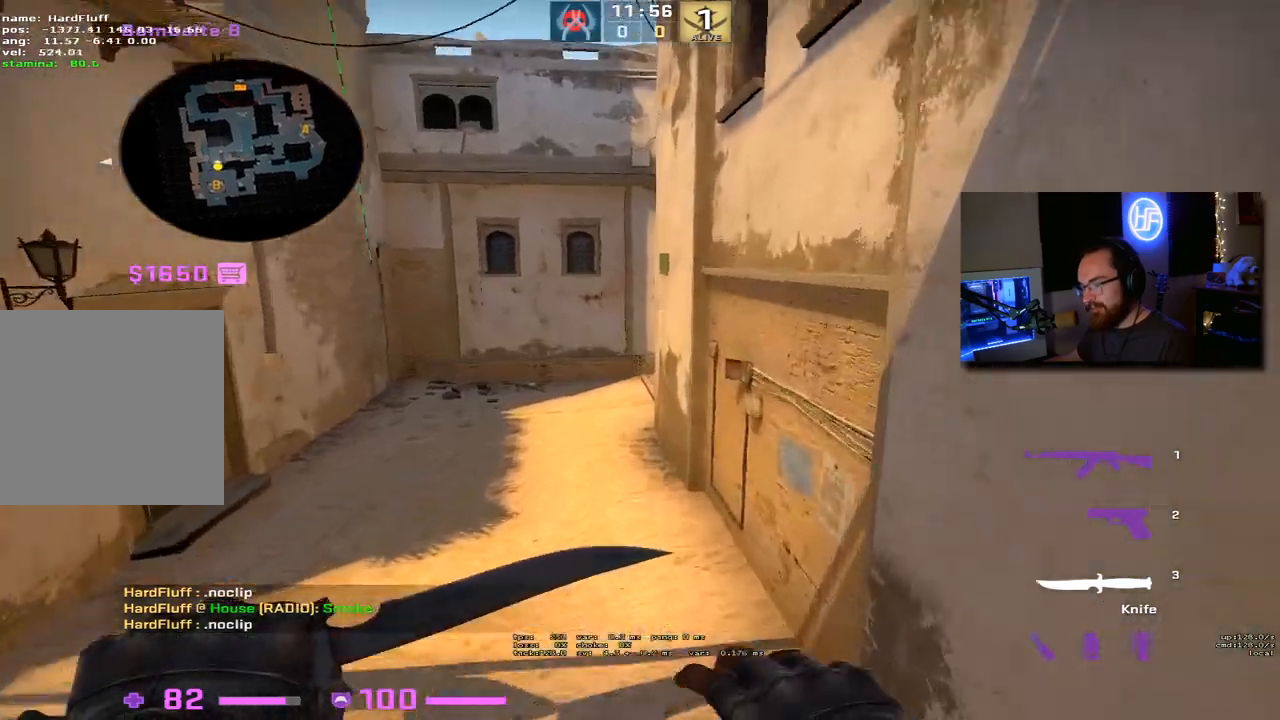
{"keys": ["w"], "events": [[333, "shift", "up"]]}
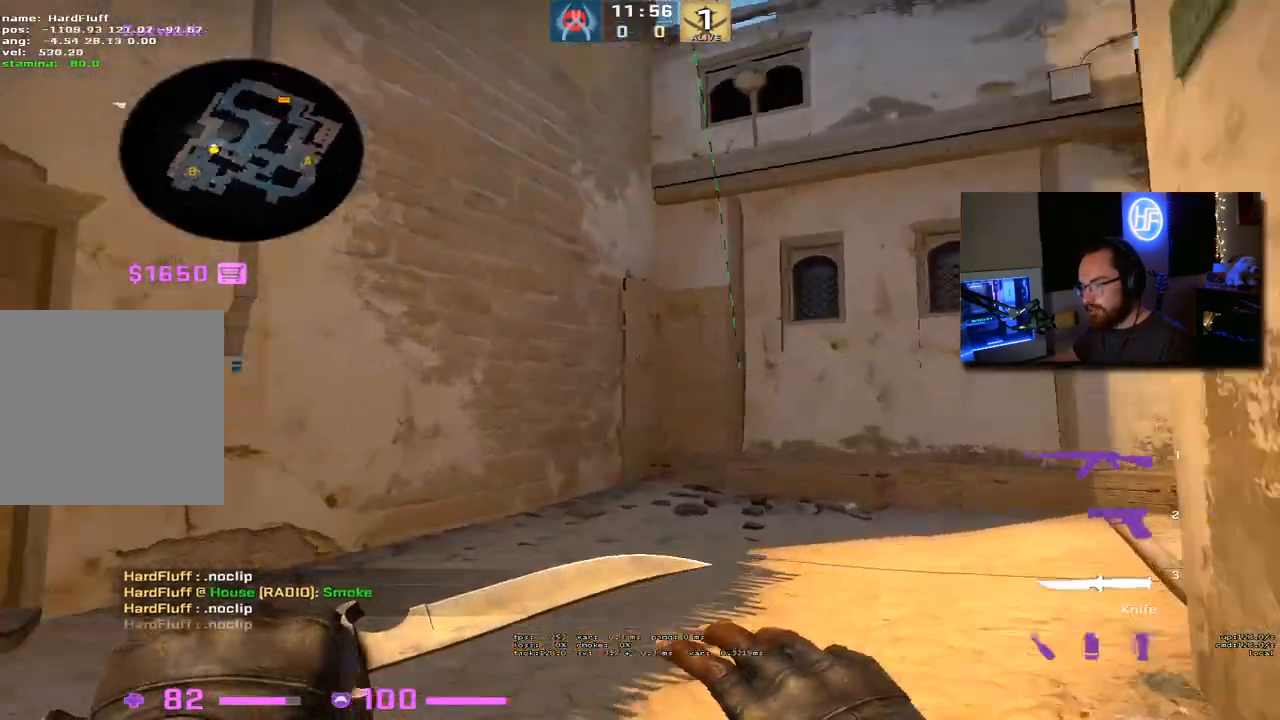
{"keys": ["s"], "events": [[17, "1", "down"], [67, "d", "down"], [133, "1", "up"], [133, "w", "up"], [250, "s", "down"], [333, "d", "up"]]}
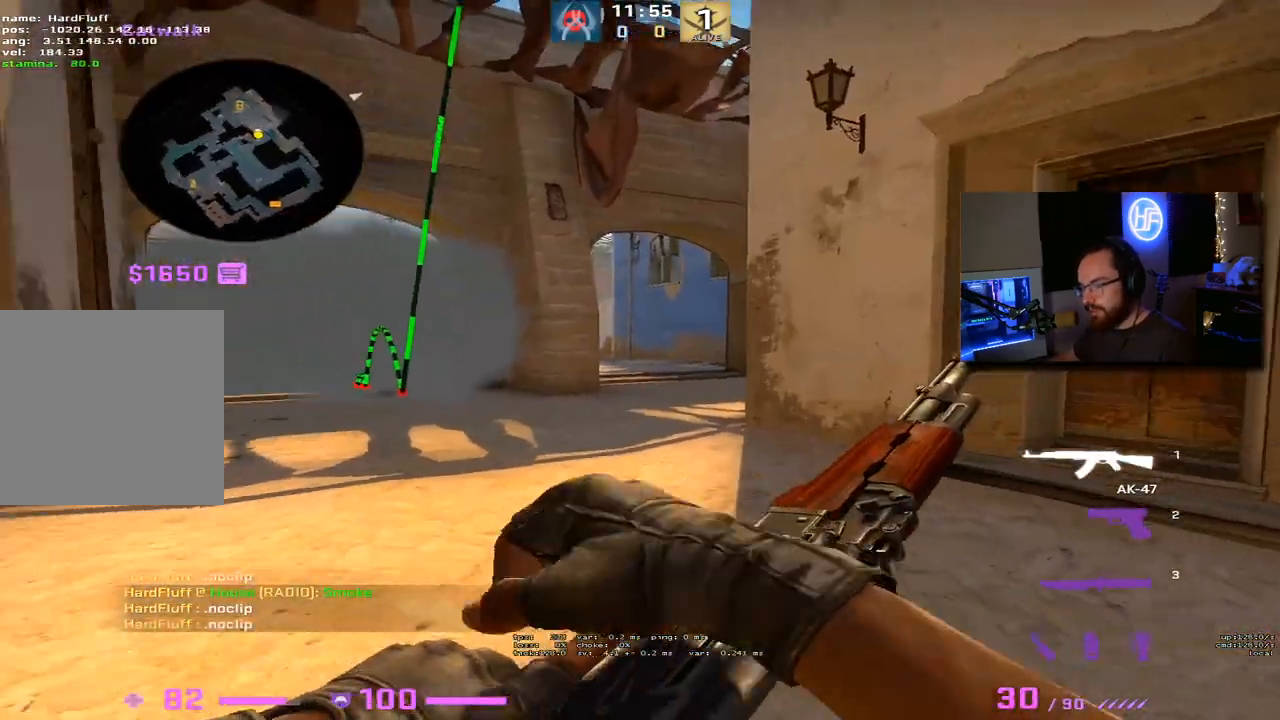
{"keys": ["a"], "events": [[83, "s", "up"], [133, "d", "down"], [350, "a", "down"], [383, "d", "up"]]}
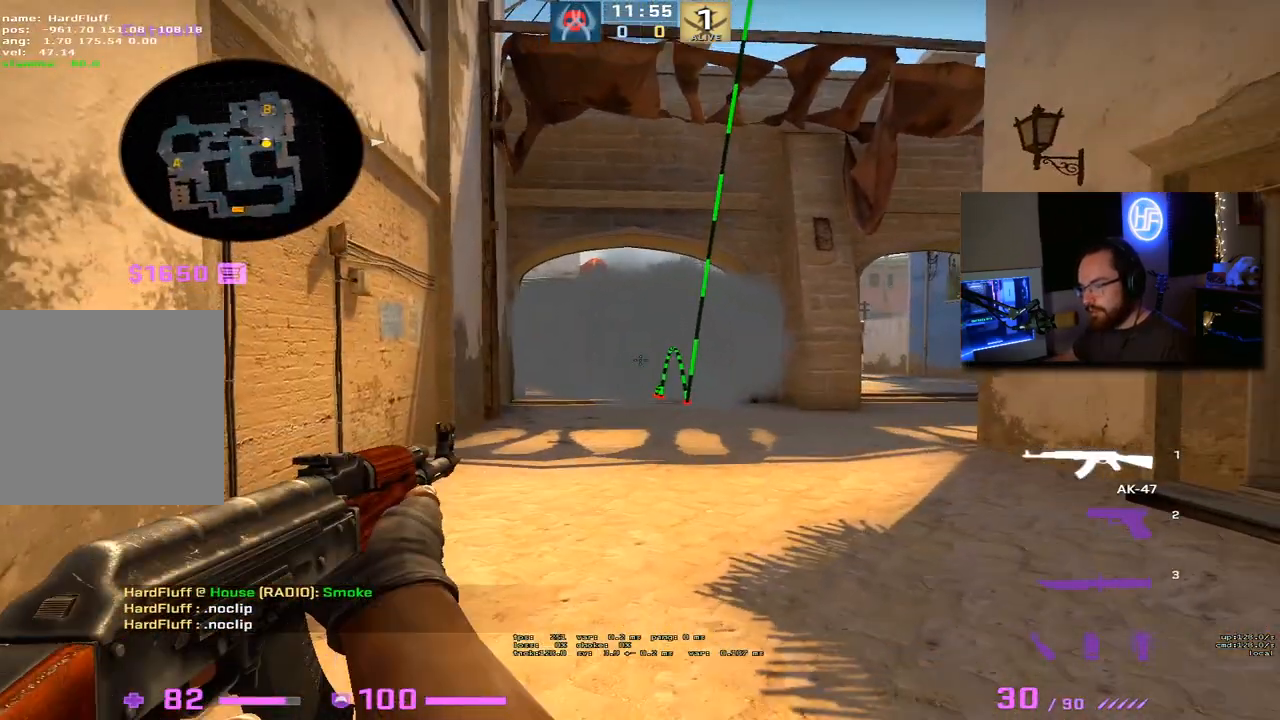
{"keys": ["w"], "events": [[50, "d", "down"], [67, "a", "up"], [167, "w", "down"], [200, "d", "up"], [350, "3", "down"], [433, "3", "up"]]}
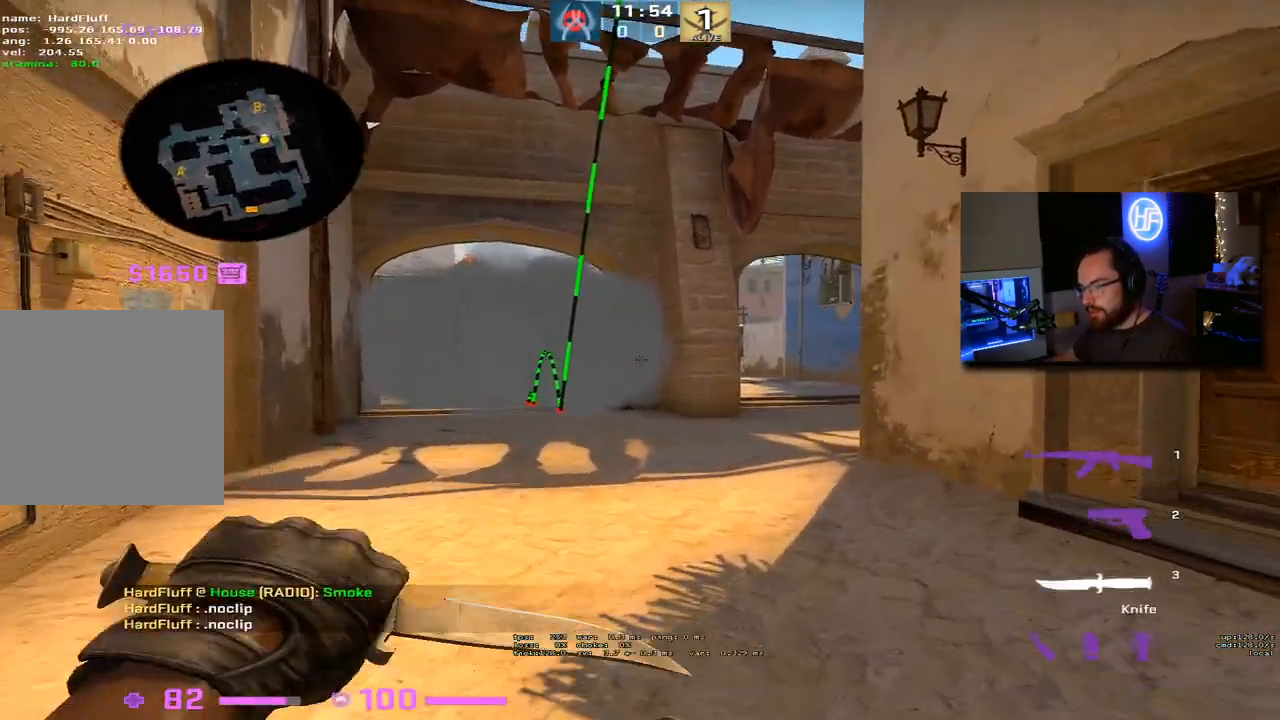
{"keys": ["1", "w"], "events": [[67, "f", "down"], [200, "f", "up"], [467, "1", "down"]]}
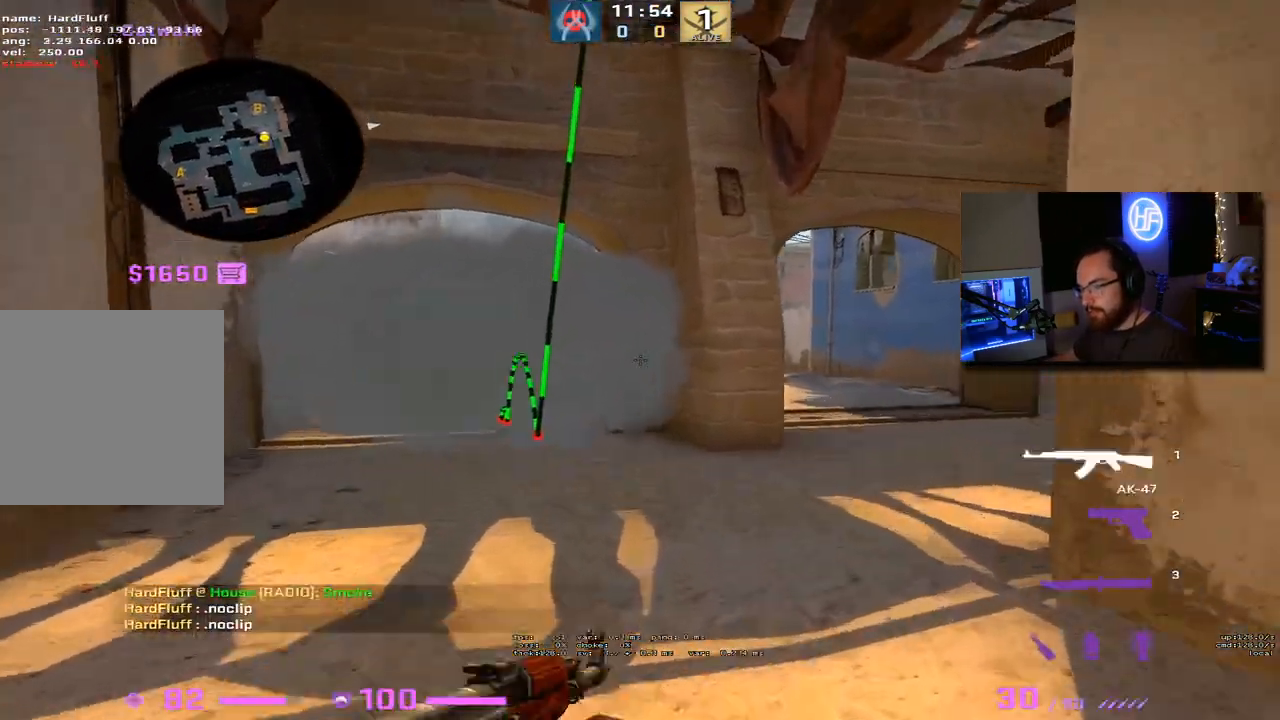
{"keys": ["d", "w"], "events": [[50, "d", "down"], [83, "1", "up"], [83, "w", "up"], [250, "ctrl", "down"], [383, "ctrl", "up"], [483, "w", "down"]]}
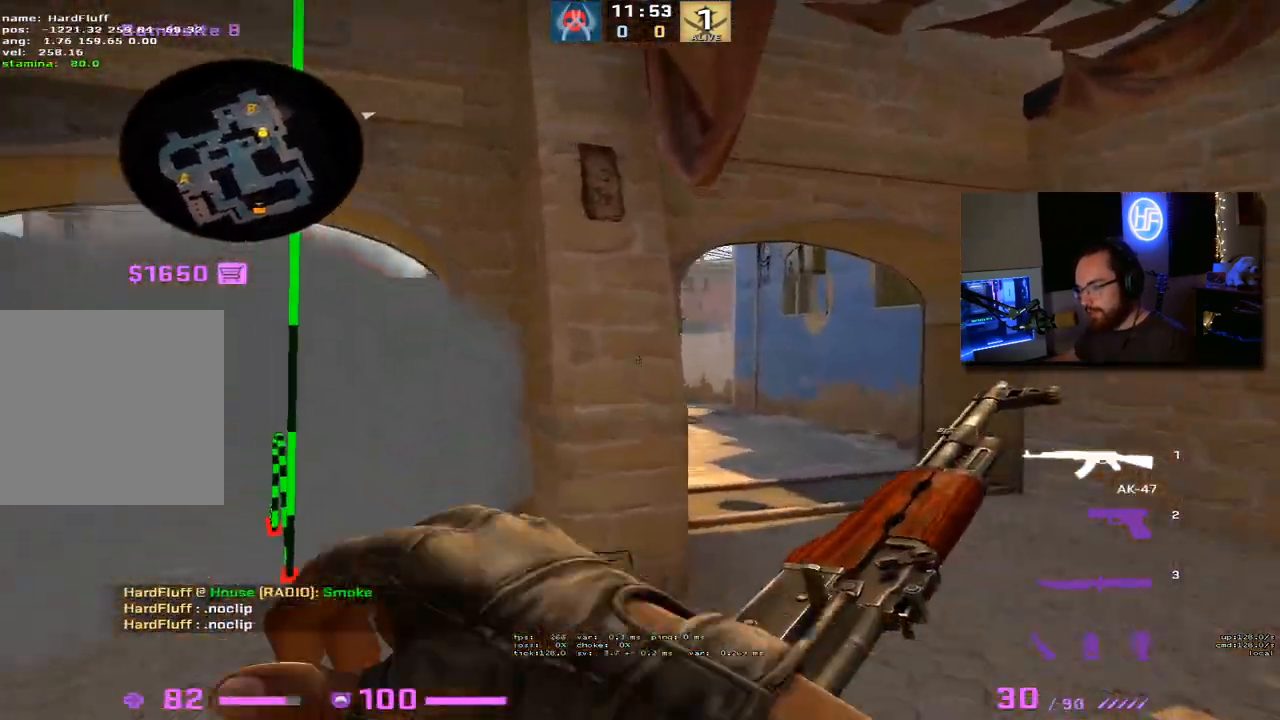
{"keys": ["d"], "events": [[433, "w", "up"]]}